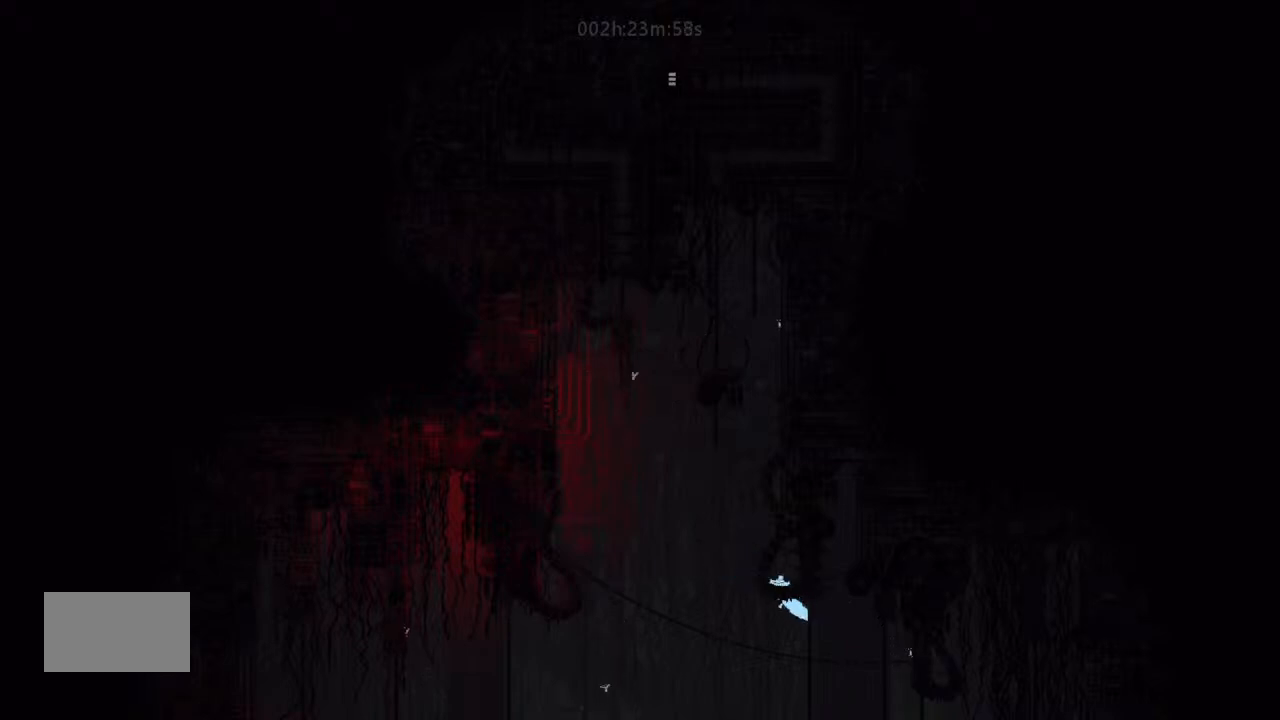
Gameplay with keyboard and mouse; each line is a JSON object with the keys held at the frame after it. "events" lists presses ("down") and releases ("up") of "down", "g", "j", "left", "right", "t" and "up" between this image and that frame as [ms after this image, input, new state], when the widget could be followed in between. No other keys are recorded. Mouse buttons are not recorded. Not read: mouse_move.
{"keys": ["left", "t", "up"], "events": [[334, "j", "up"], [467, "t", "down"]]}
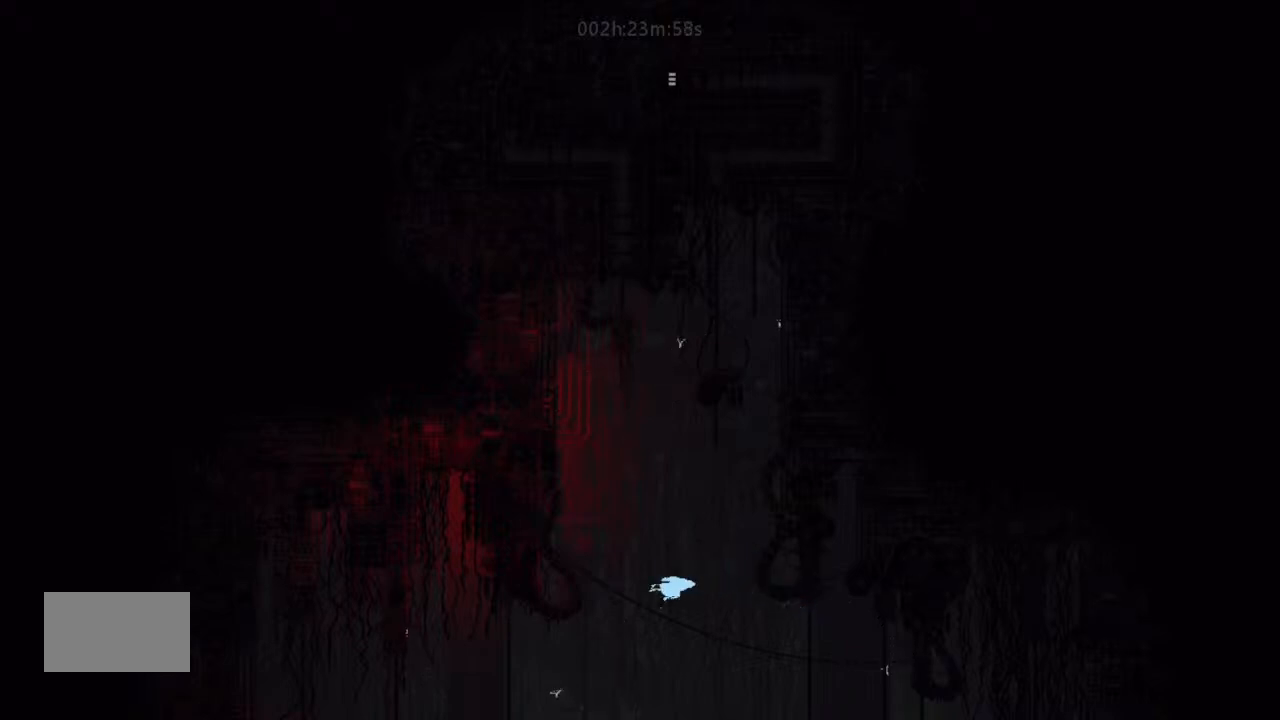
{"keys": ["left", "up"], "events": [[167, "t", "up"], [234, "up", "up"], [300, "up", "down"]]}
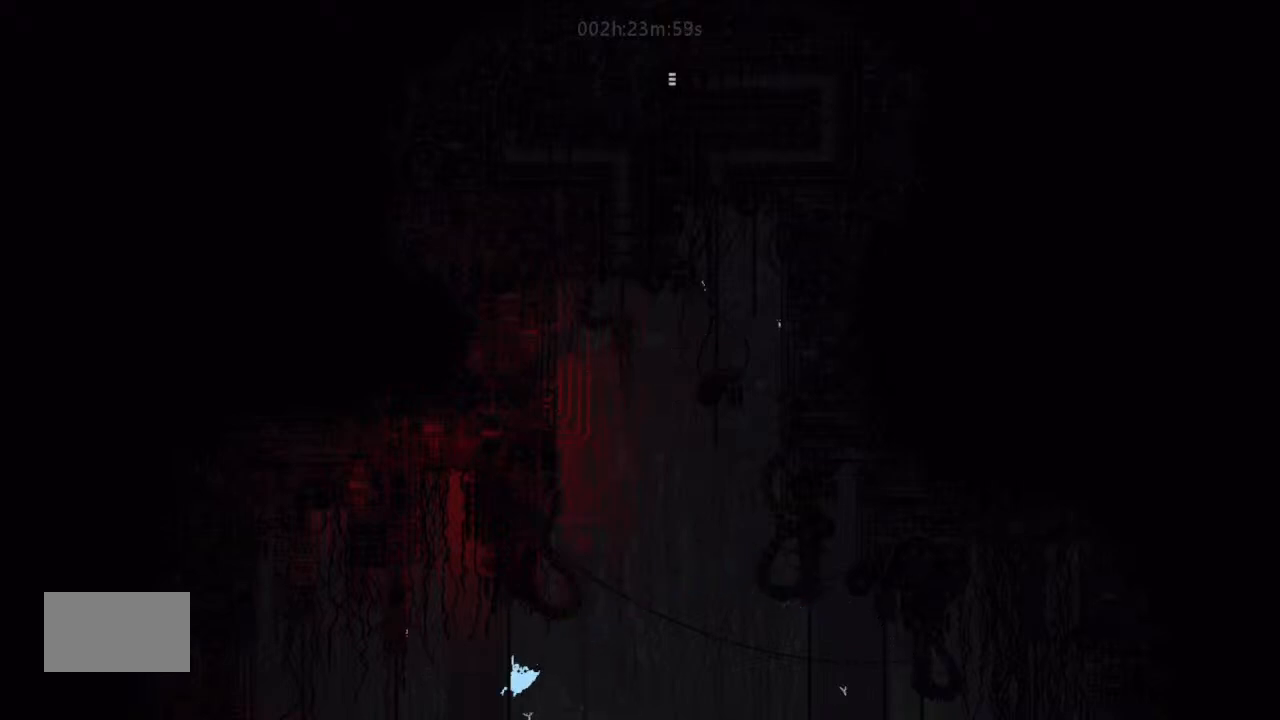
{"keys": ["right", "up"], "events": [[67, "left", "up"], [67, "right", "down"]]}
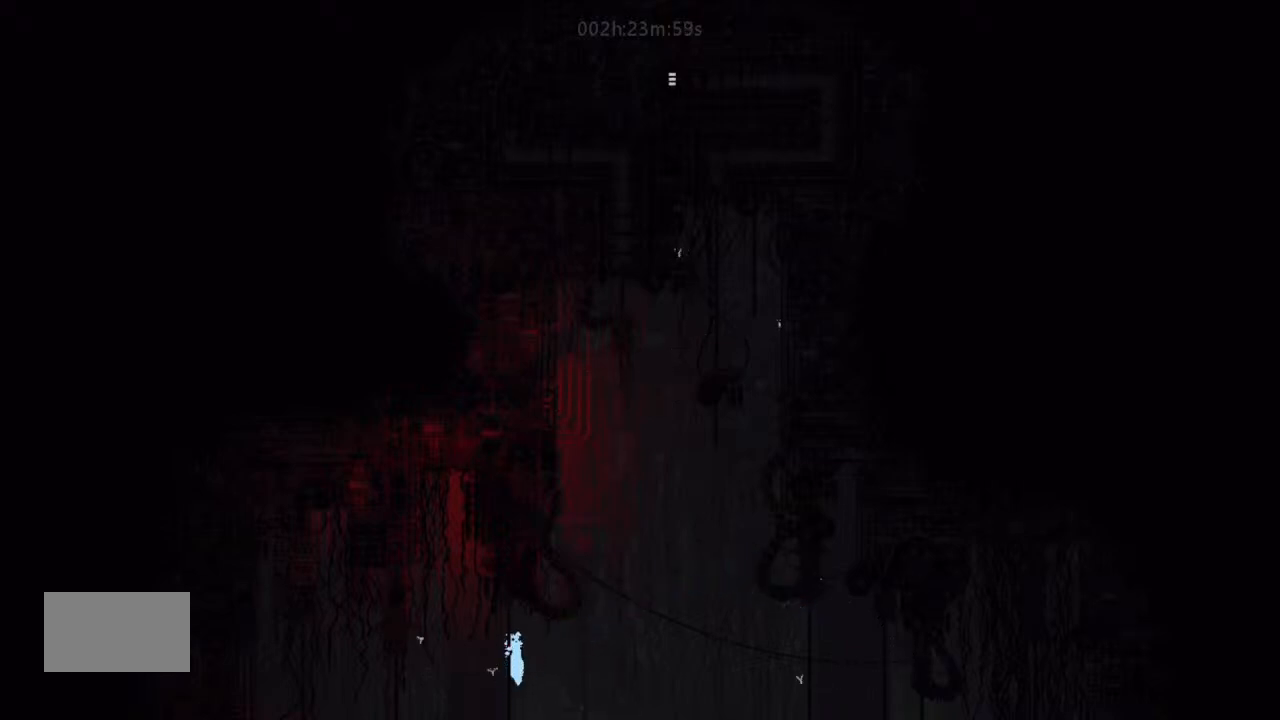
{"keys": ["j", "right", "t"], "events": [[34, "j", "down"], [34, "up", "up"], [167, "t", "down"]]}
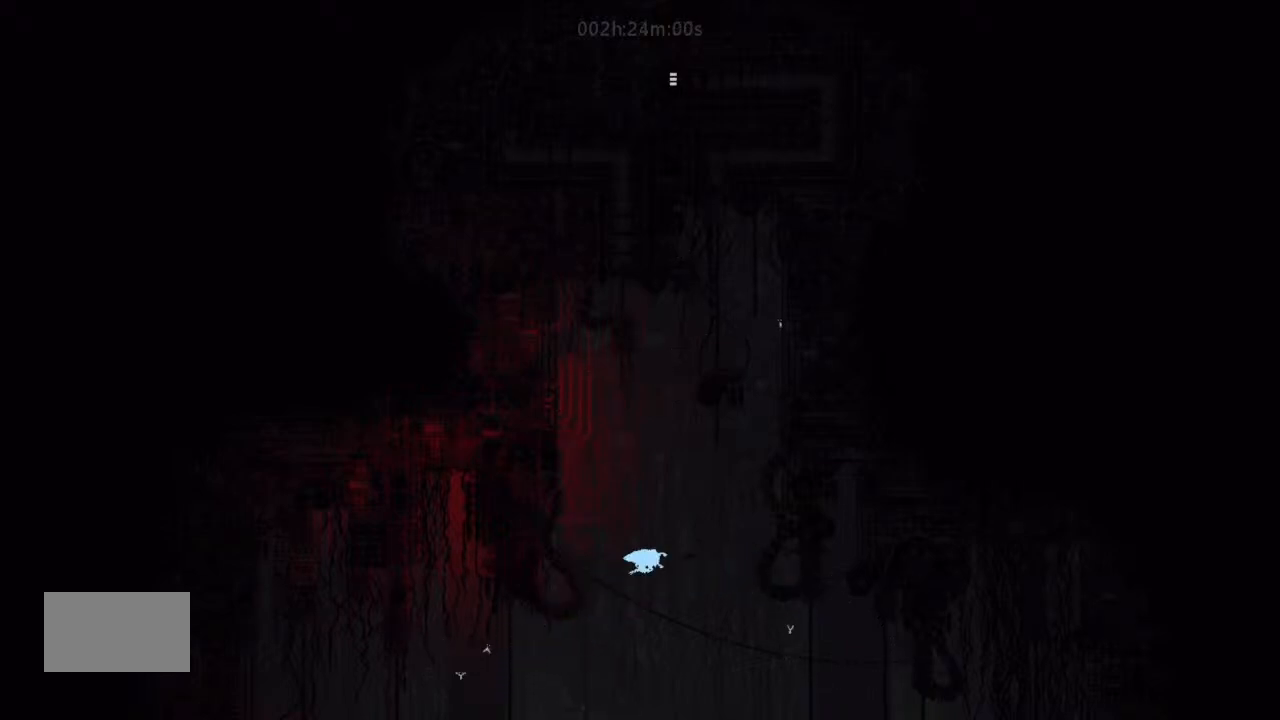
{"keys": ["right"], "events": [[134, "t", "up"], [134, "up", "down"], [234, "j", "up"], [300, "up", "up"]]}
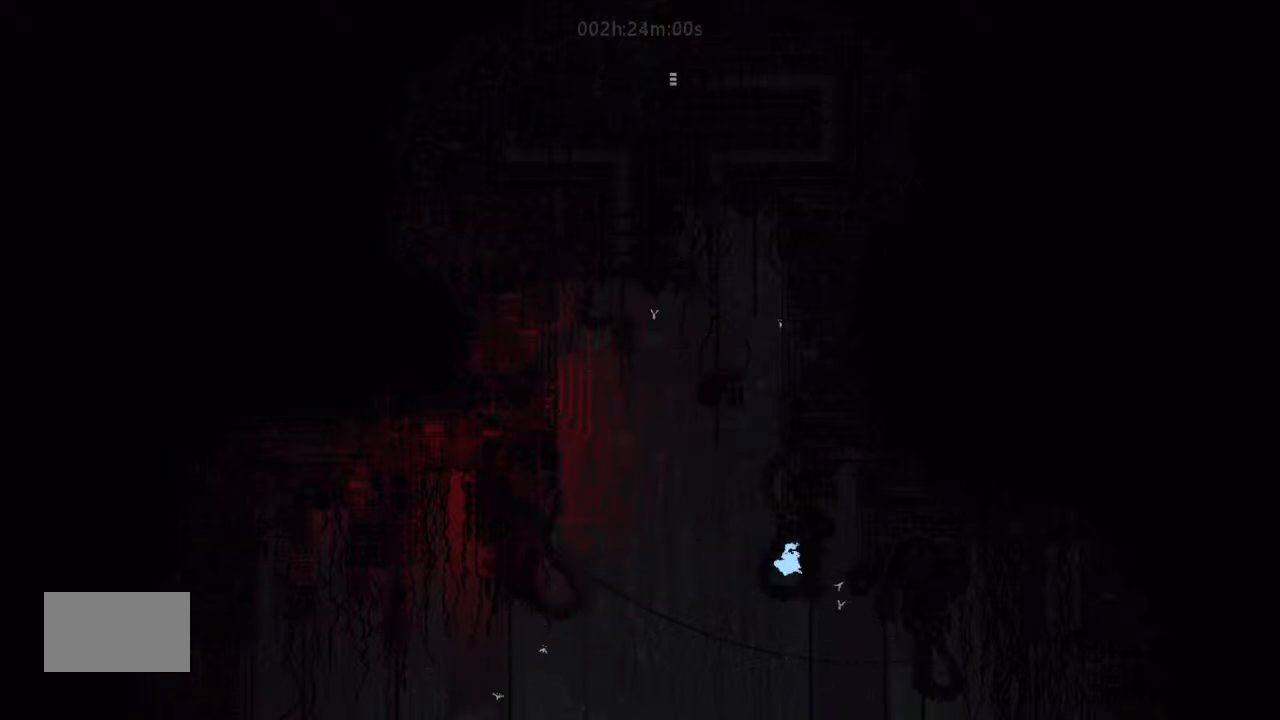
{"keys": ["j", "left", "up"], "events": [[34, "j", "down"], [67, "right", "up"], [167, "left", "down"], [500, "up", "down"]]}
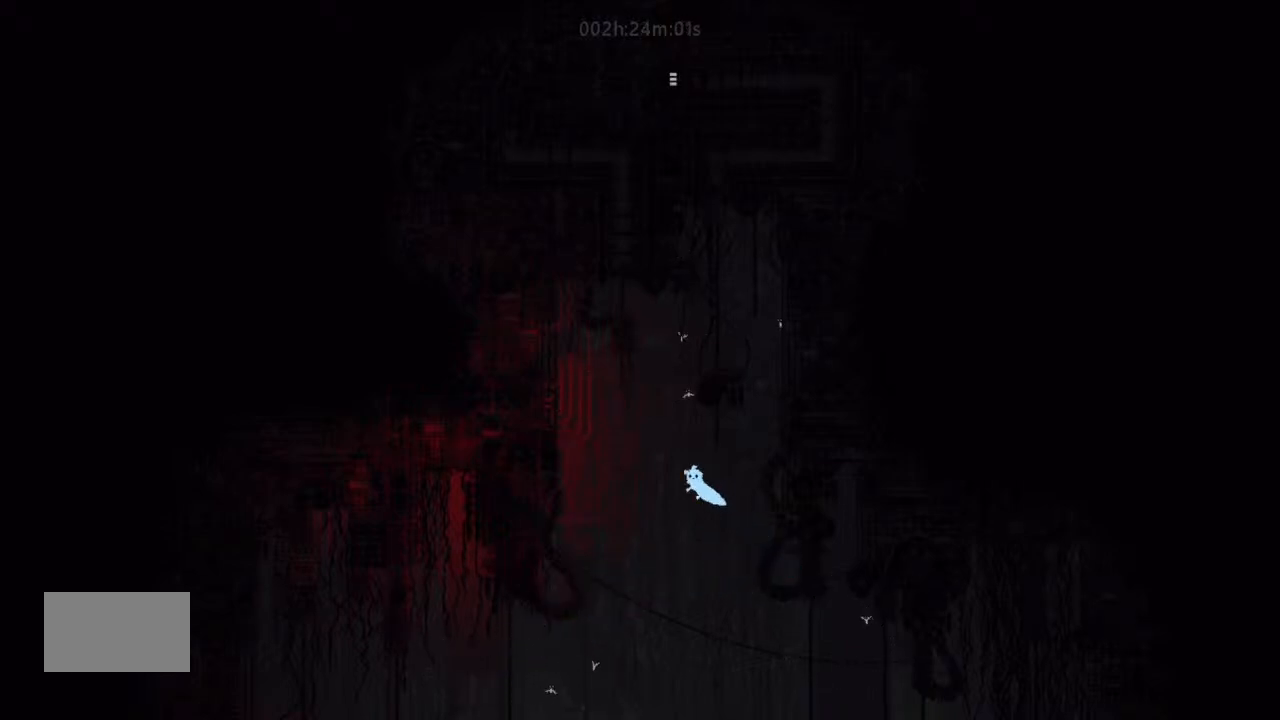
{"keys": ["left"], "events": [[167, "up", "up"], [300, "j", "up"]]}
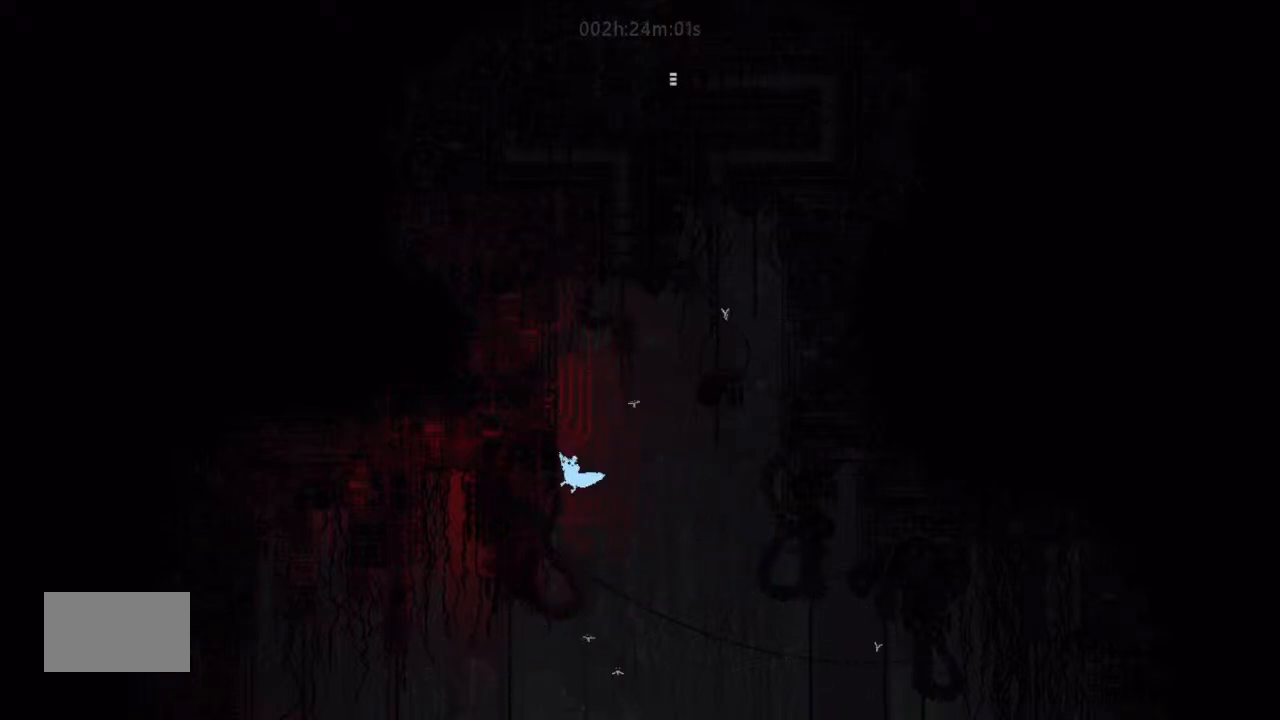
{"keys": ["j", "right", "up"], "events": [[67, "j", "down"], [134, "left", "up"], [167, "right", "down"], [367, "up", "down"]]}
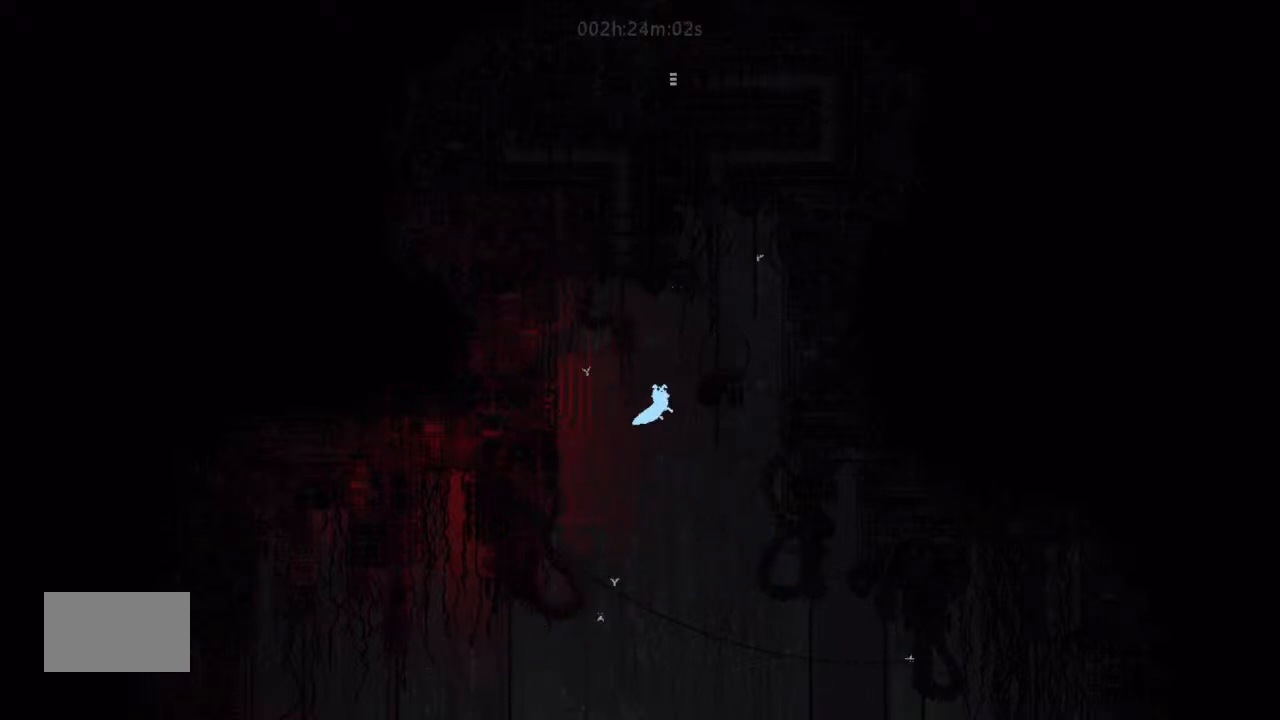
{"keys": ["right", "up"], "events": [[134, "j", "up"]]}
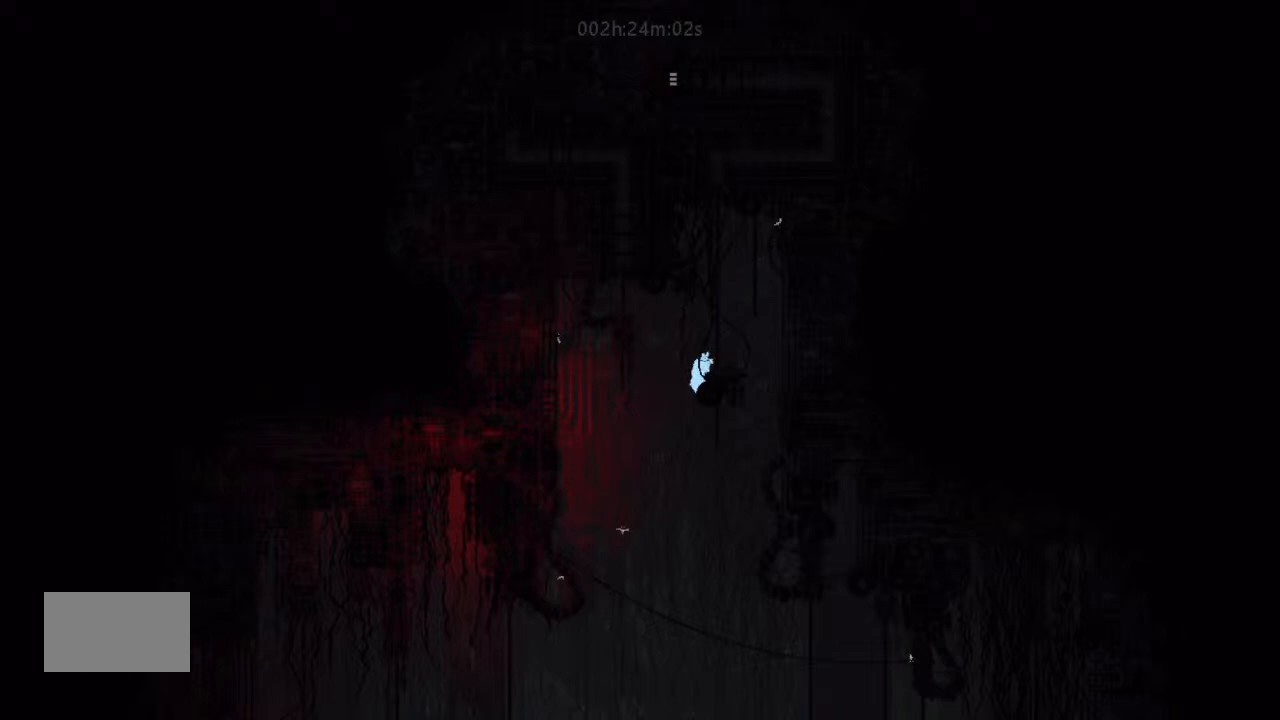
{"keys": ["up"], "events": [[234, "right", "up"]]}
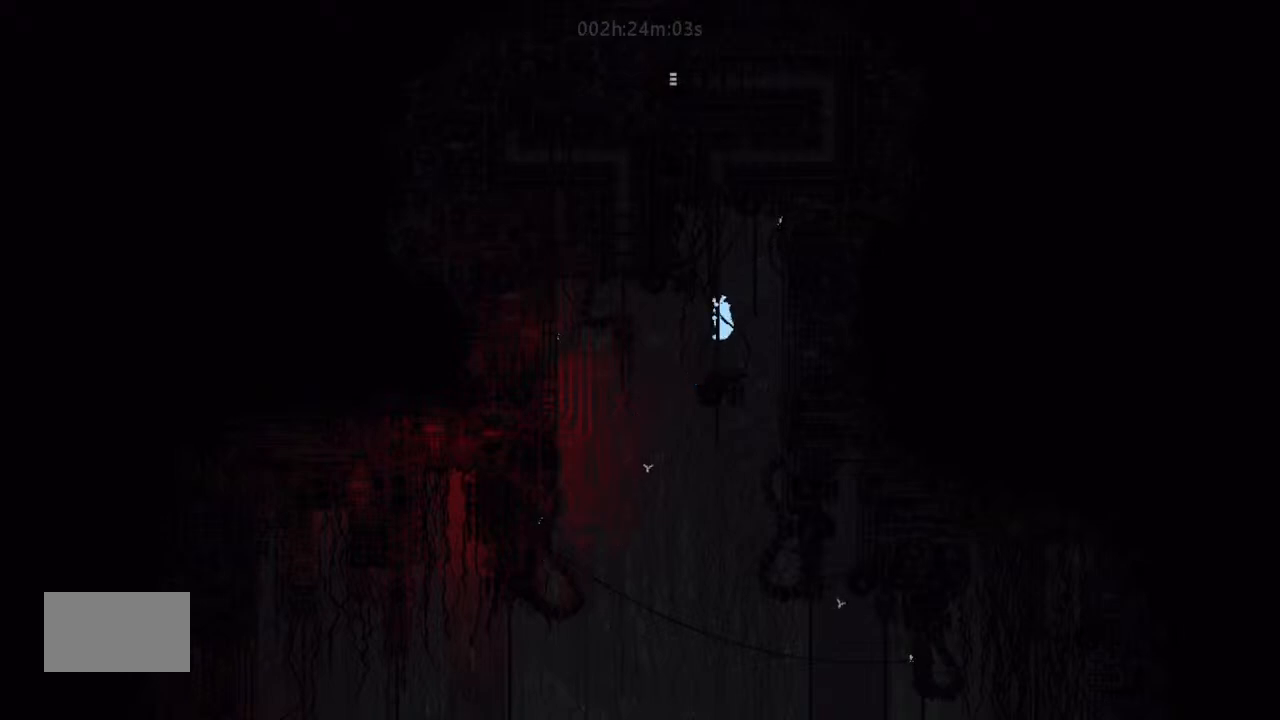
{"keys": ["j", "up"], "events": [[400, "j", "down"]]}
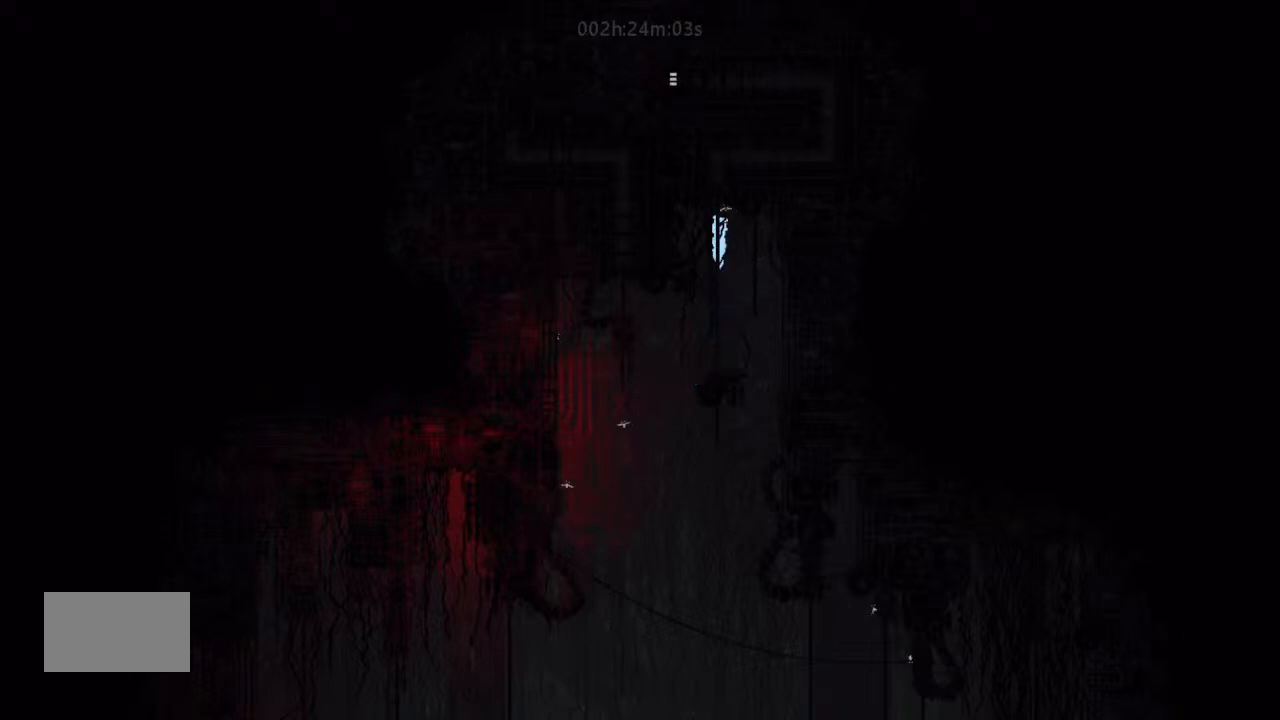
{"keys": ["right"], "events": [[200, "j", "up"], [300, "right", "down"], [334, "up", "up"]]}
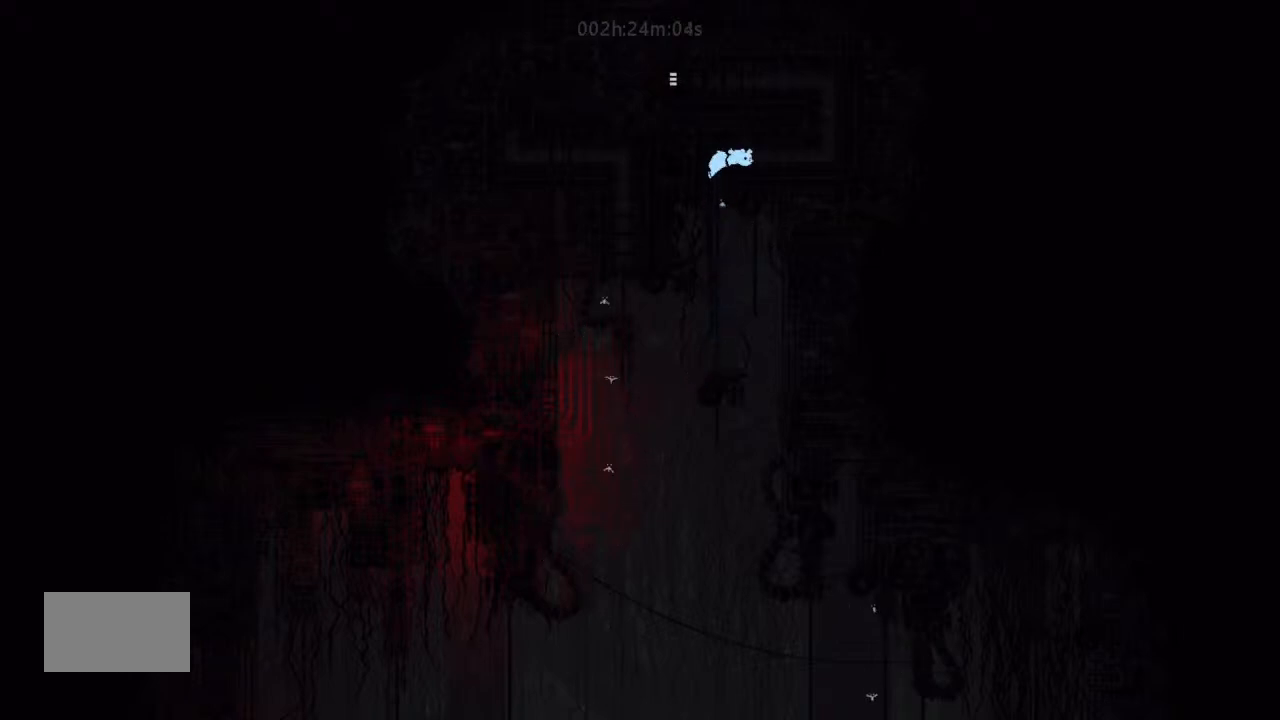
{"keys": ["up"], "events": [[167, "j", "down"], [300, "j", "up"], [300, "up", "down"], [367, "right", "up"]]}
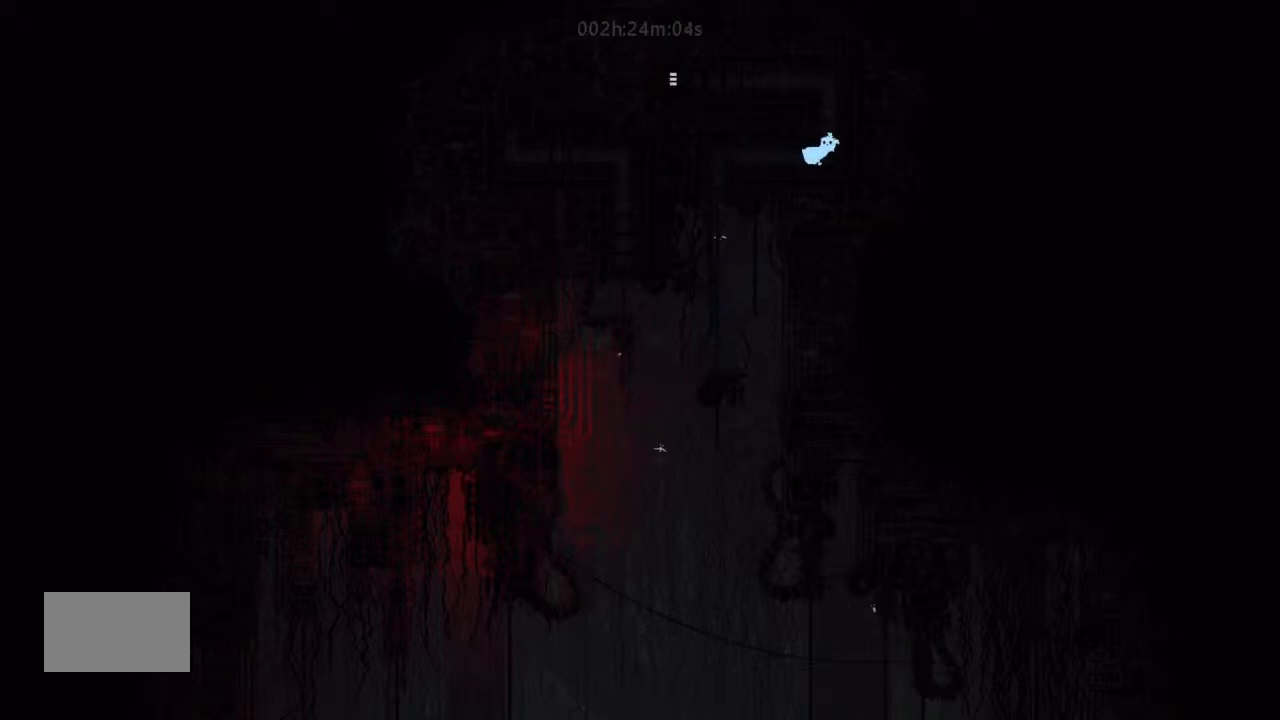
{"keys": ["up"], "events": []}
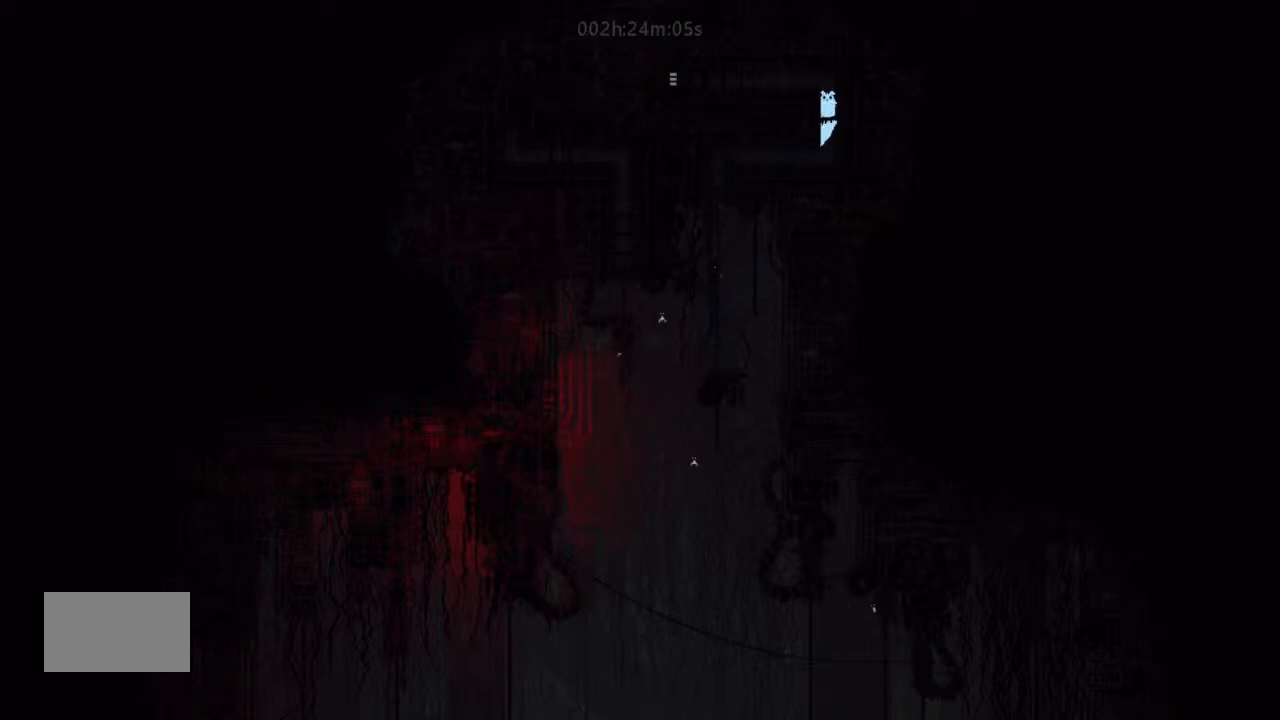
{"keys": ["g", "j", "left"], "events": [[67, "left", "down"], [167, "up", "up"], [400, "j", "down"], [467, "g", "down"]]}
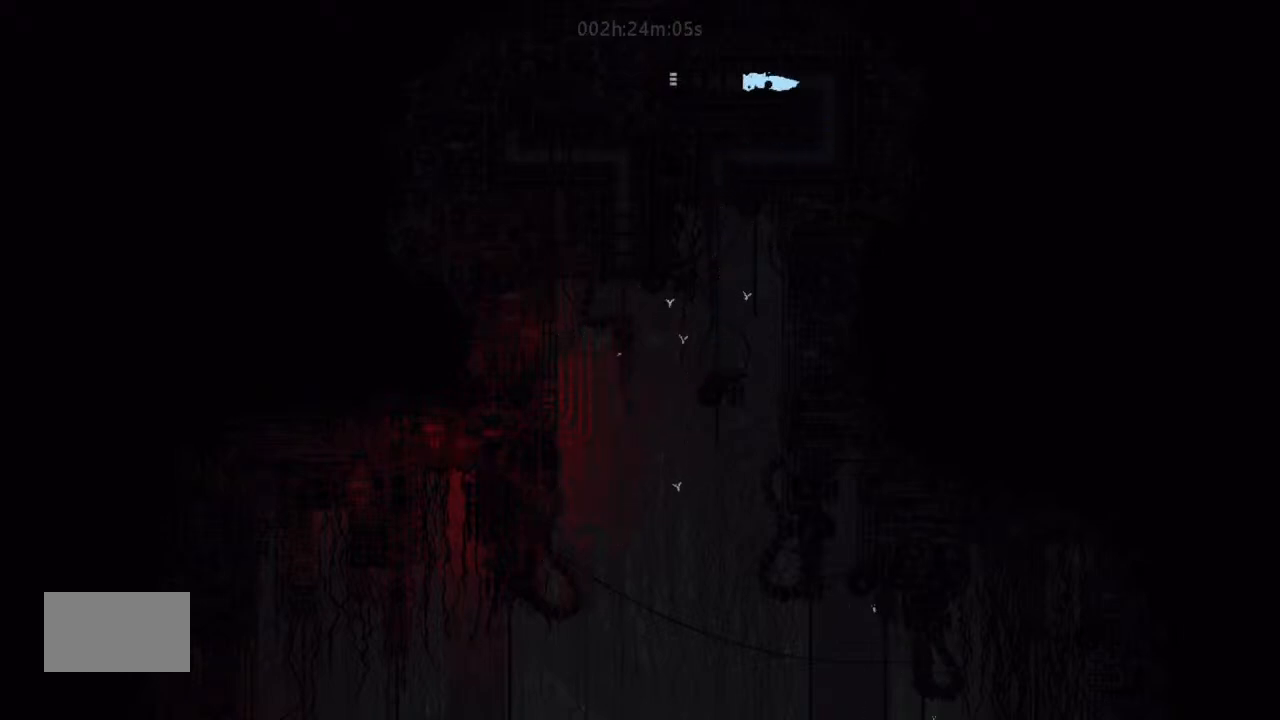
{"keys": ["g", "left"], "events": [[134, "g", "up"], [234, "g", "down"], [300, "j", "up"]]}
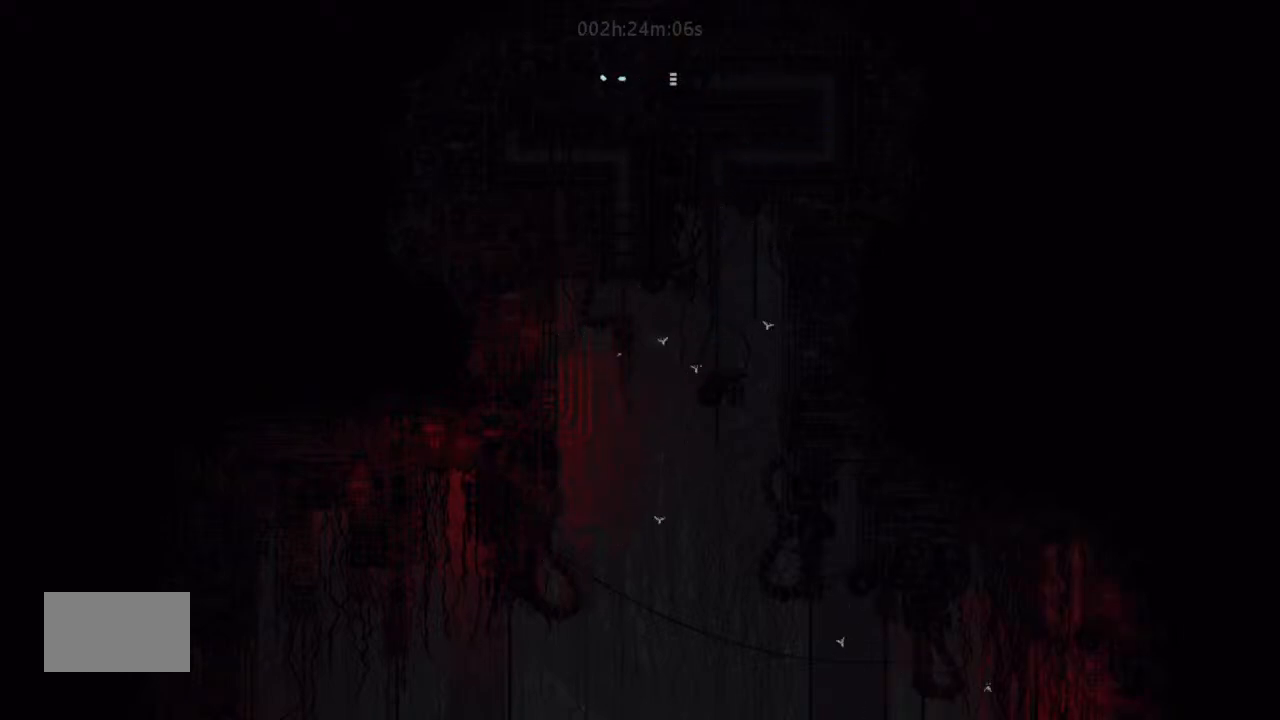
{"keys": ["g", "left"], "events": []}
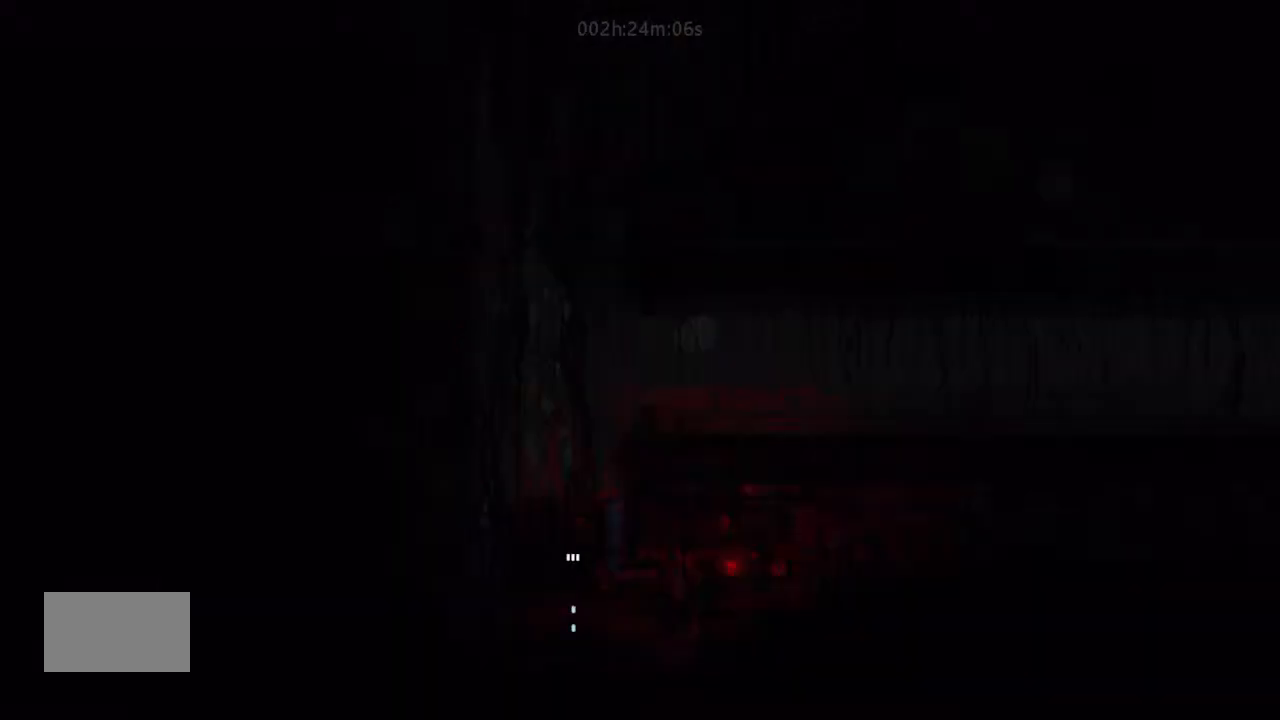
{"keys": ["up"], "events": [[67, "g", "up"], [67, "left", "up"], [67, "up", "down"]]}
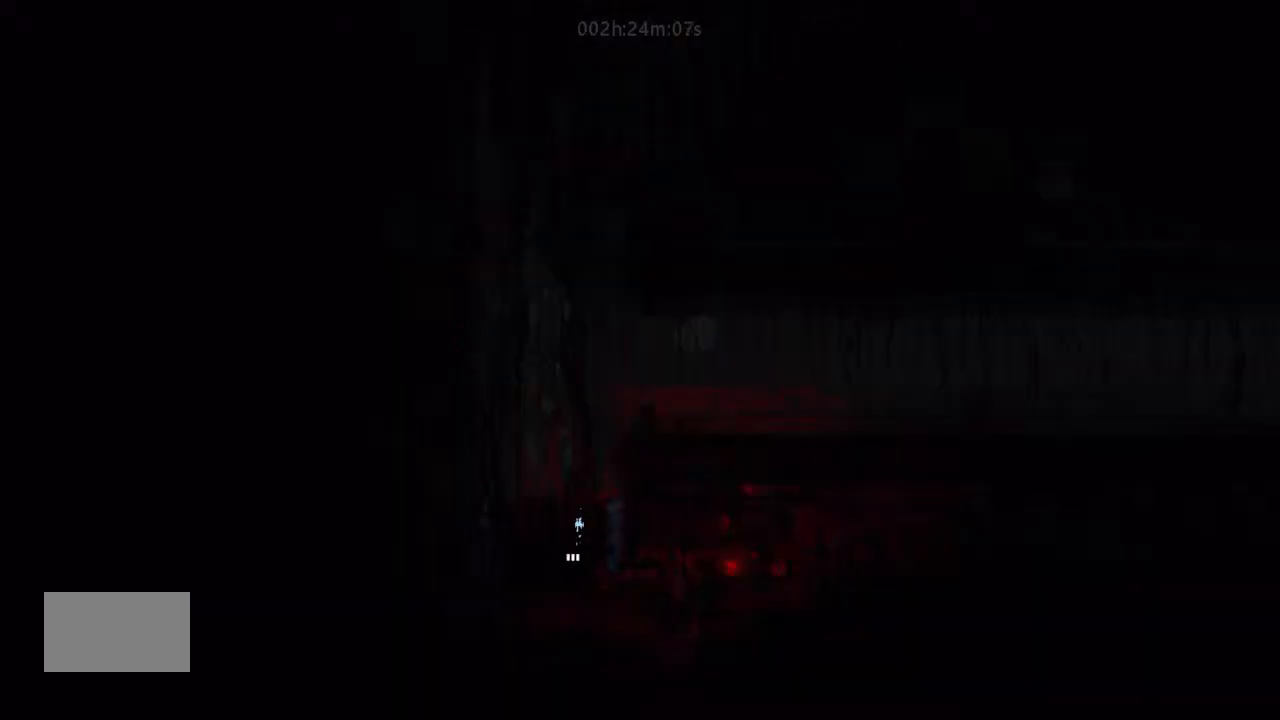
{"keys": ["j", "up"], "events": [[500, "j", "down"]]}
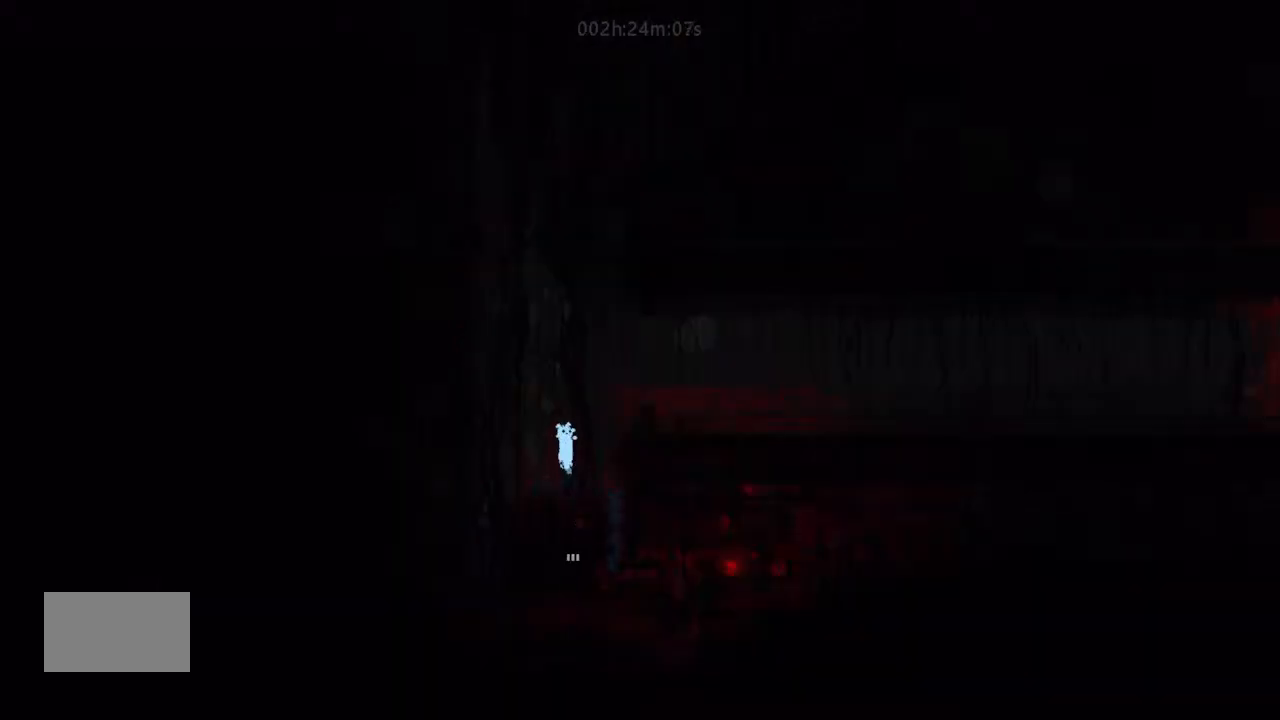
{"keys": ["right", "up"], "events": [[67, "right", "down"], [134, "j", "up"], [167, "j", "down"], [167, "up", "up"], [467, "j", "up"], [500, "up", "down"]]}
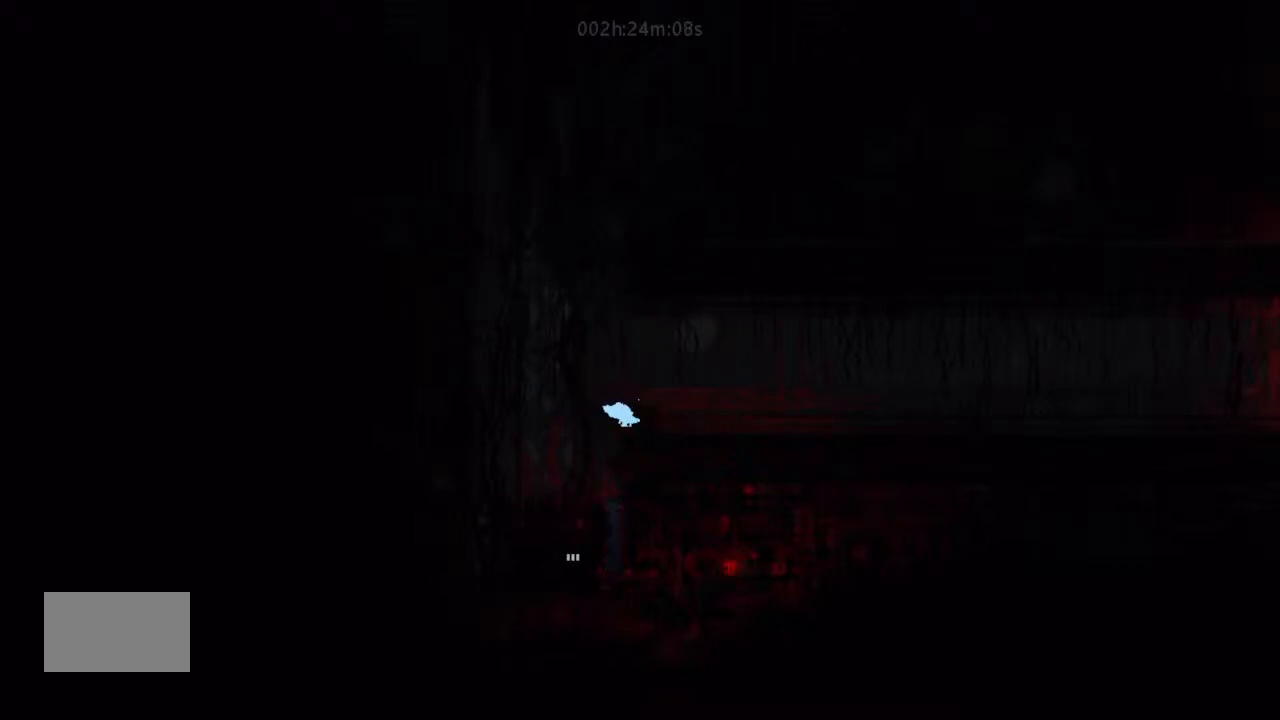
{"keys": ["right"], "events": [[67, "up", "up"]]}
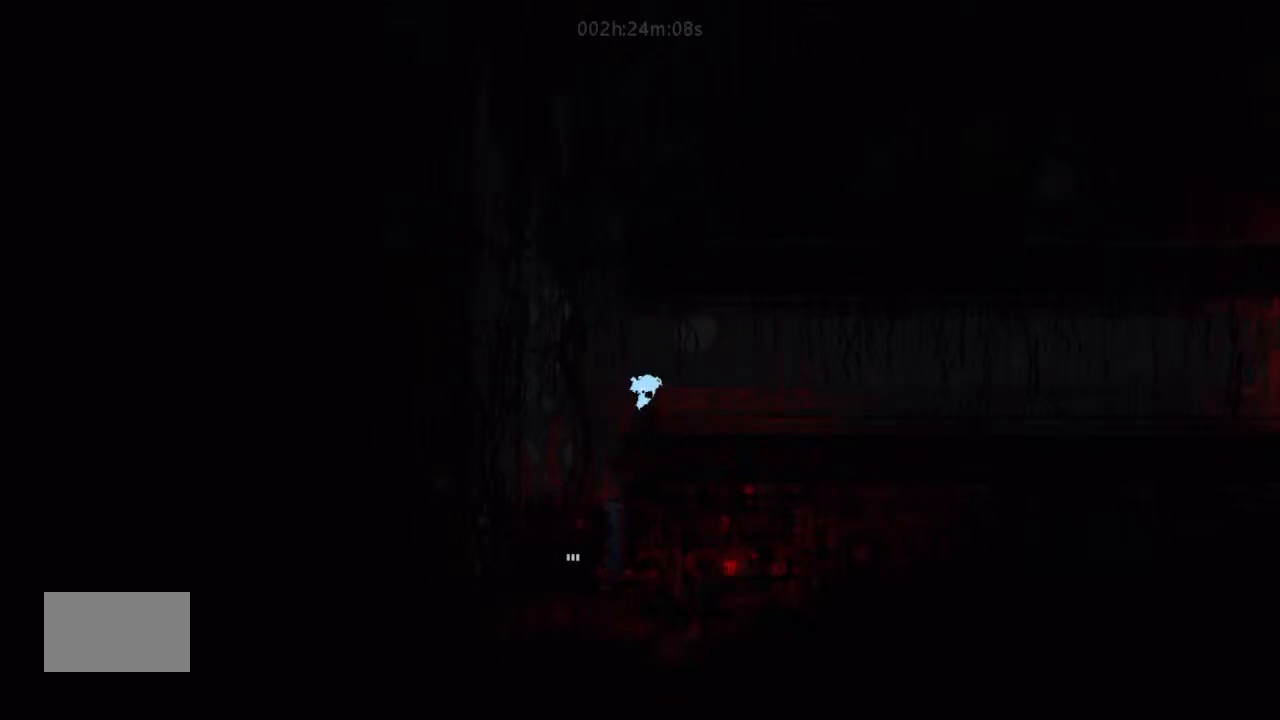
{"keys": ["j", "right"], "events": [[134, "up", "down"], [200, "up", "up"], [467, "j", "down"]]}
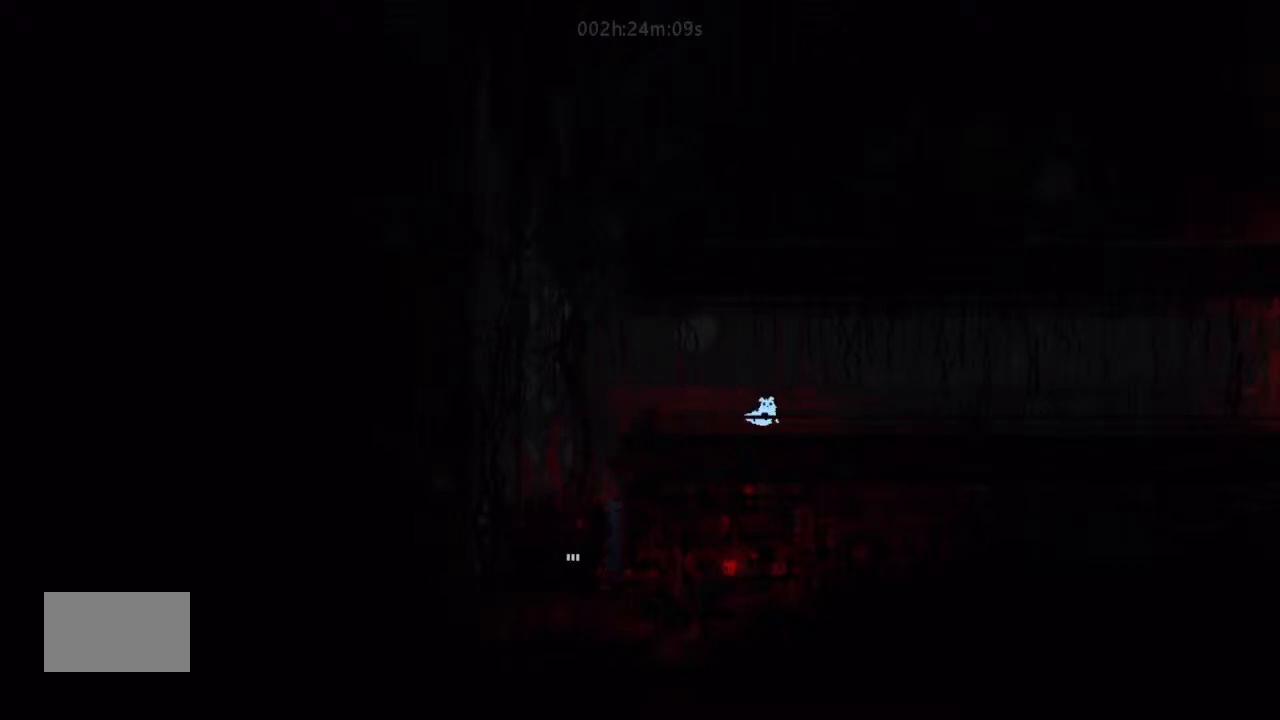
{"keys": ["right"], "events": [[200, "j", "up"], [200, "t", "down"], [467, "t", "up"]]}
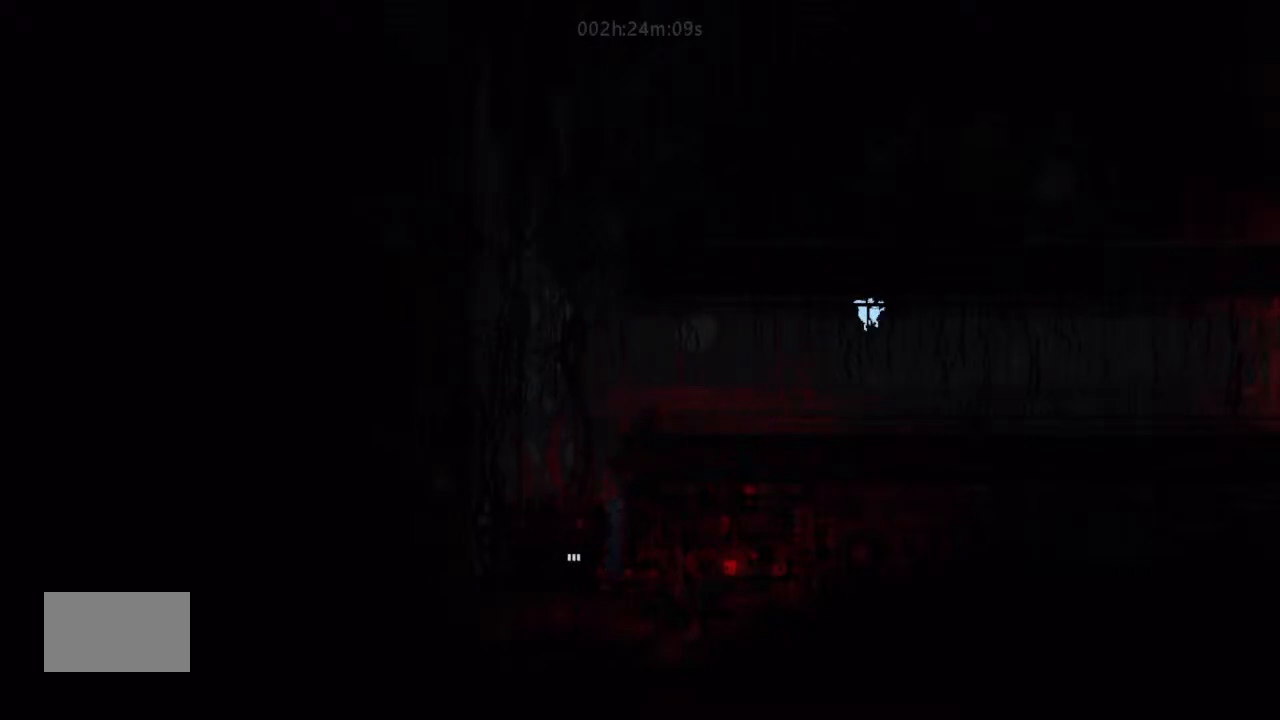
{"keys": ["right", "up"], "events": [[234, "up", "down"], [334, "j", "down"], [367, "up", "up"], [400, "j", "up"], [500, "up", "down"]]}
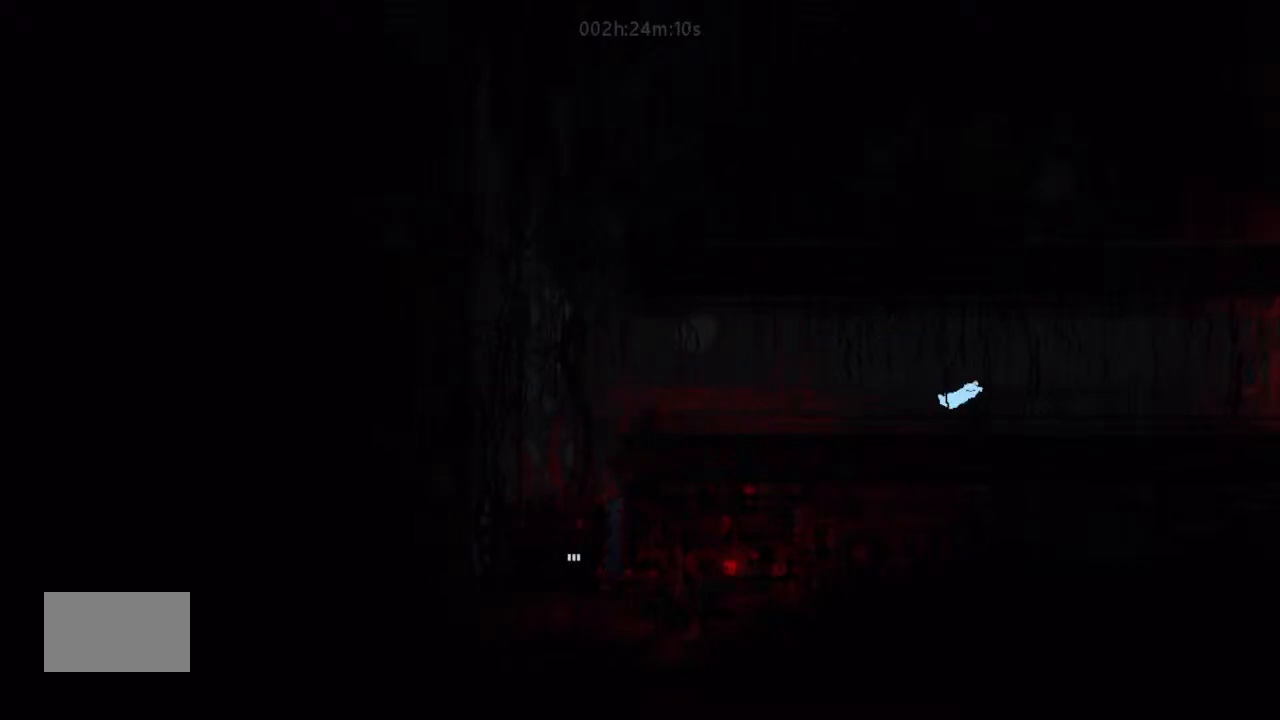
{"keys": ["down", "j", "right"], "events": [[67, "up", "up"], [467, "down", "down"], [500, "j", "down"]]}
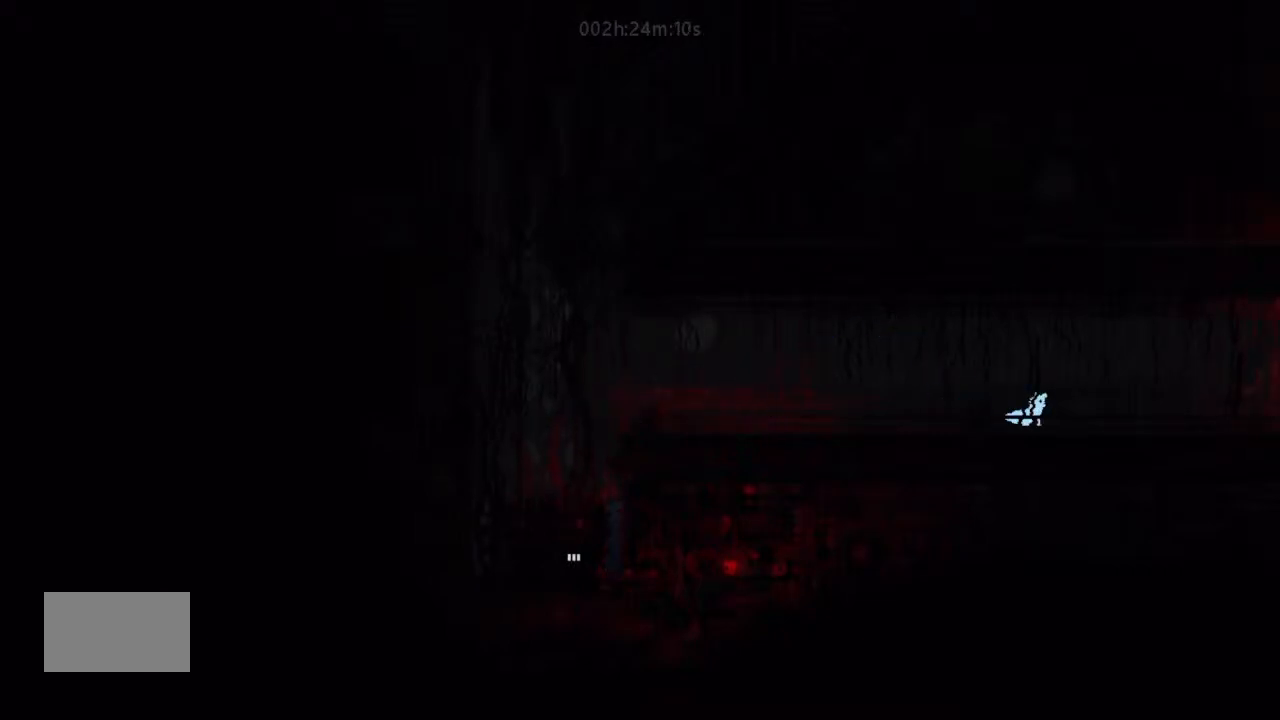
{"keys": ["down", "j", "right"], "events": [[200, "j", "up"], [334, "j", "down"]]}
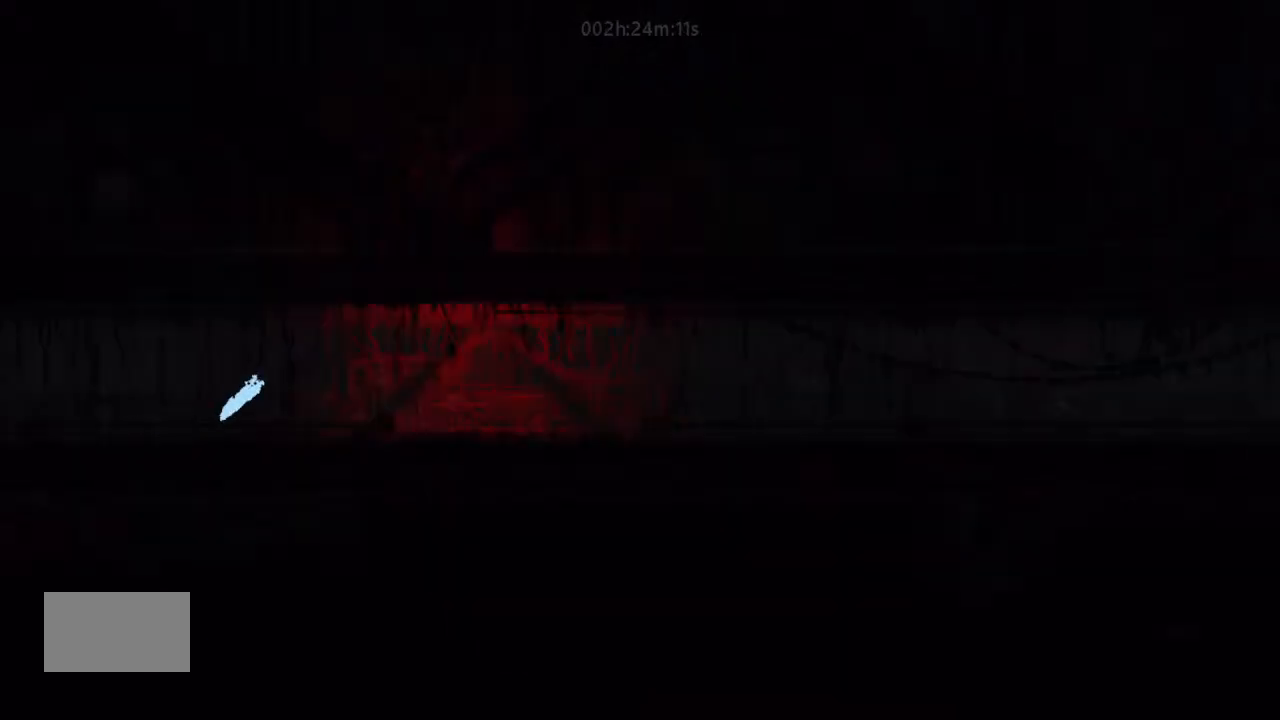
{"keys": ["down", "right"], "events": [[400, "j", "up"]]}
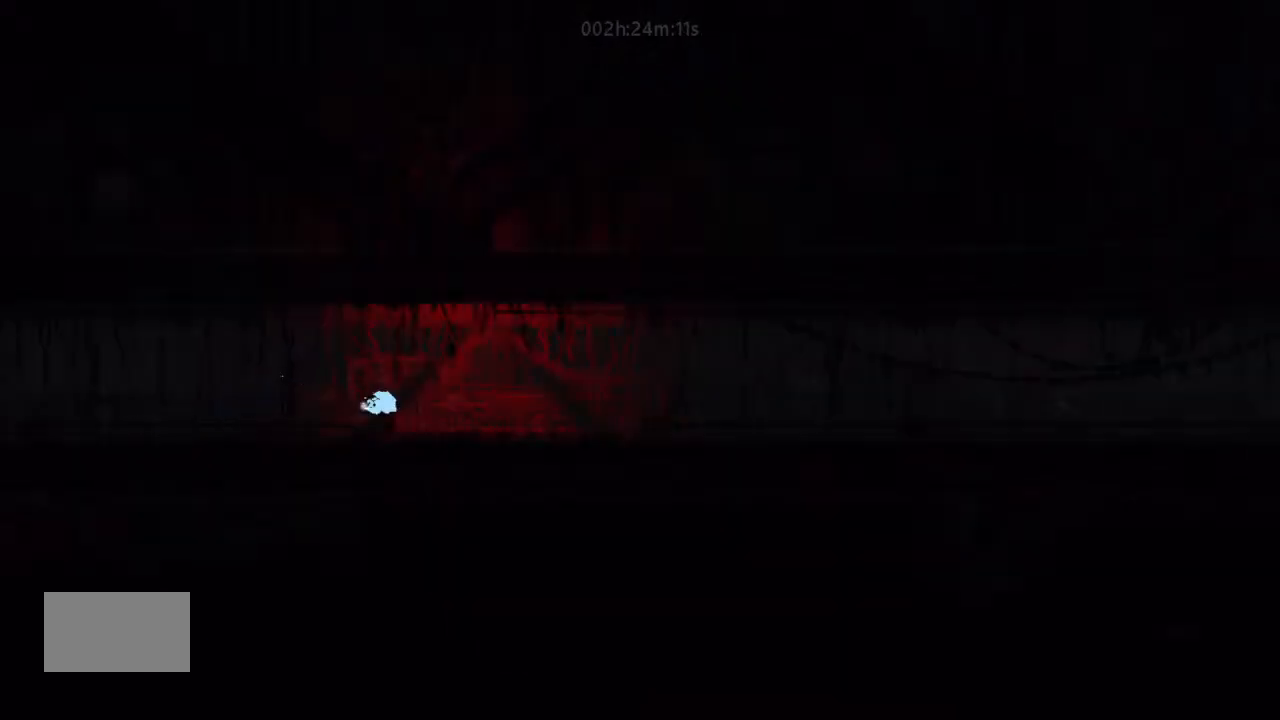
{"keys": ["down", "right"], "events": []}
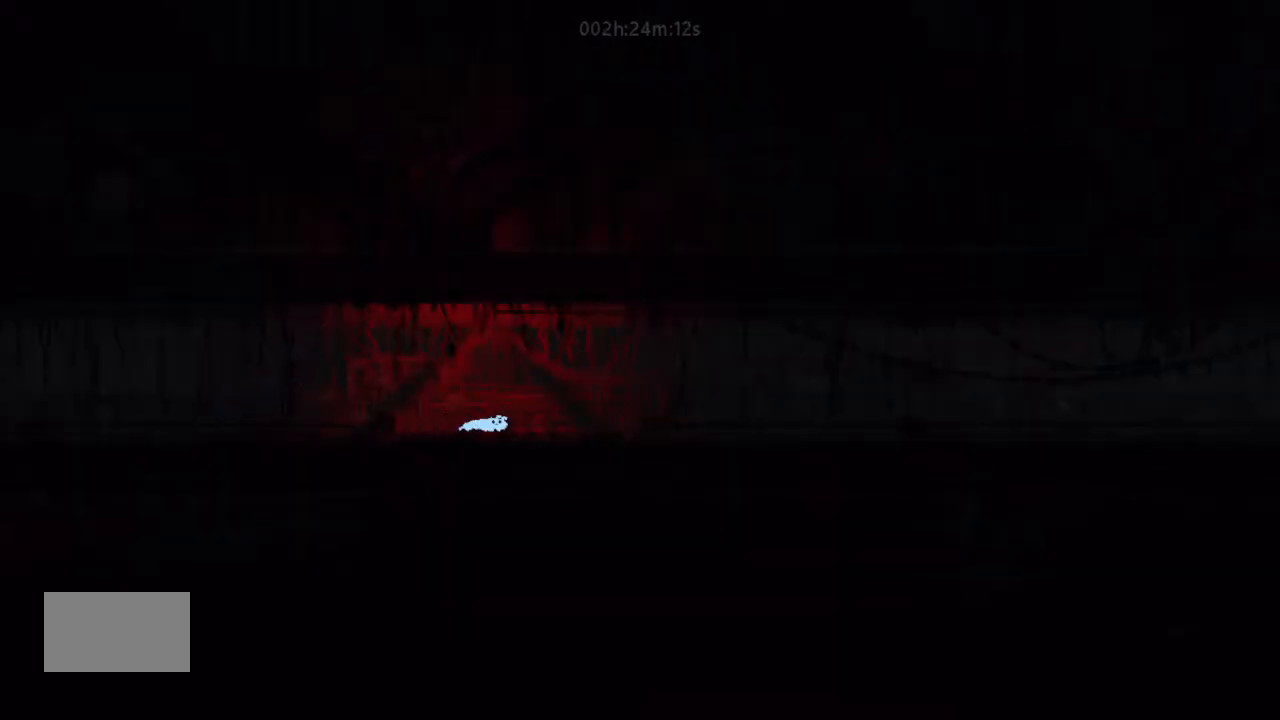
{"keys": ["right"], "events": [[34, "j", "down"], [400, "j", "up"], [467, "down", "up"]]}
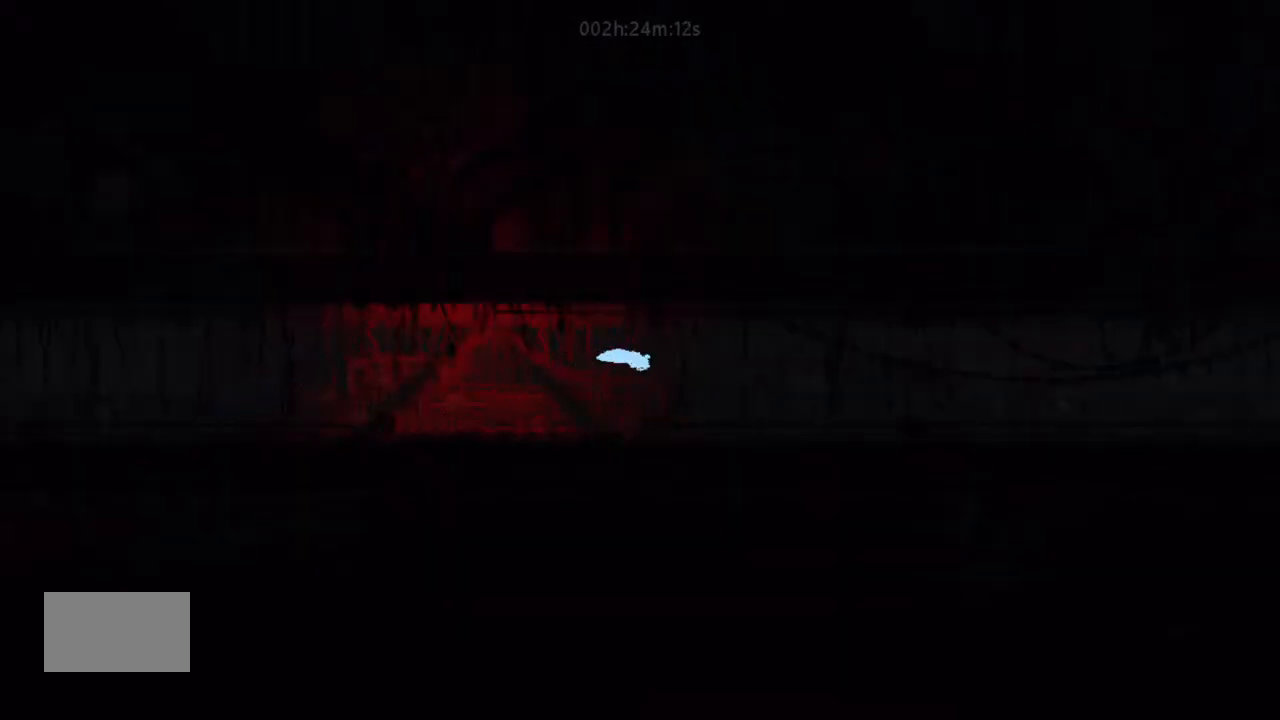
{"keys": ["right"], "events": [[200, "up", "down"], [234, "j", "down"], [334, "up", "up"], [367, "j", "up"], [400, "up", "down"], [467, "up", "up"]]}